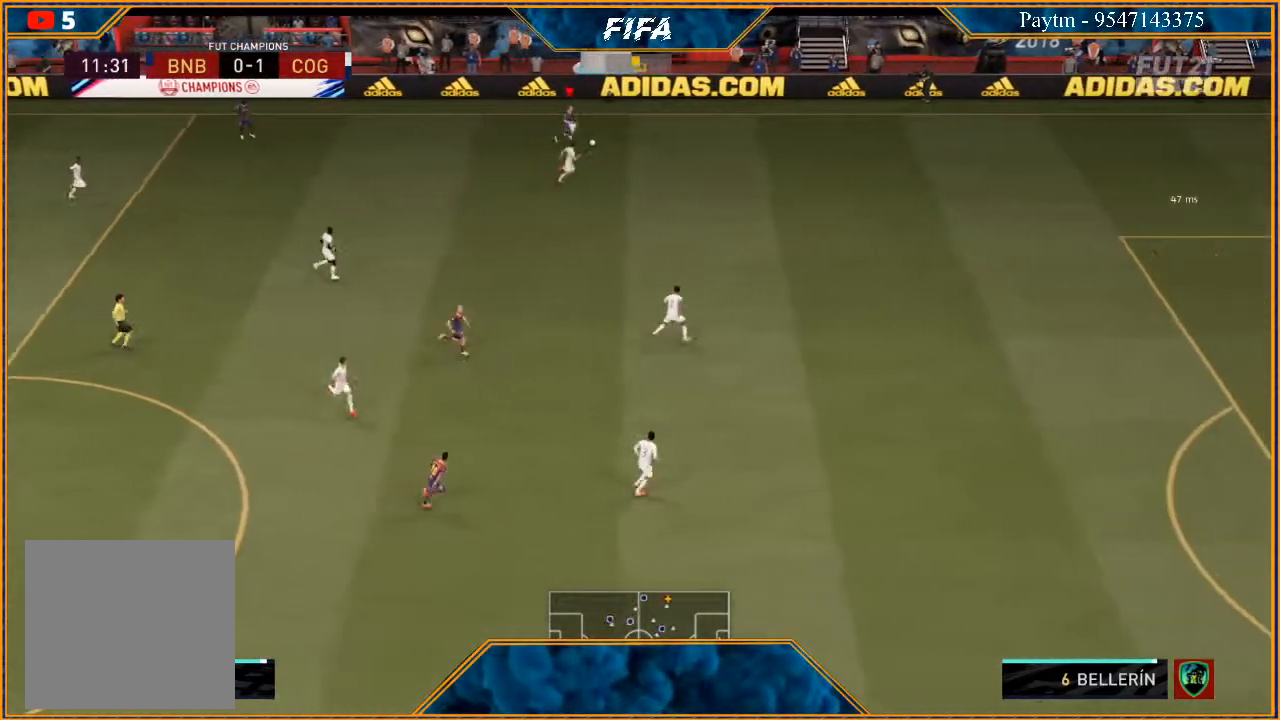
Gameplay with a controller (Xbox layout); each line is a JSON object with the inputs held at the frame after it. "events" lists button and stick changes between this image and that frame as [ms after this image, input, new state], when the widget could be followed in between.
{"buttons": ["X", "R2"], "left_stick": "right", "right_stick": "center", "events": [[467, "X", "down"]]}
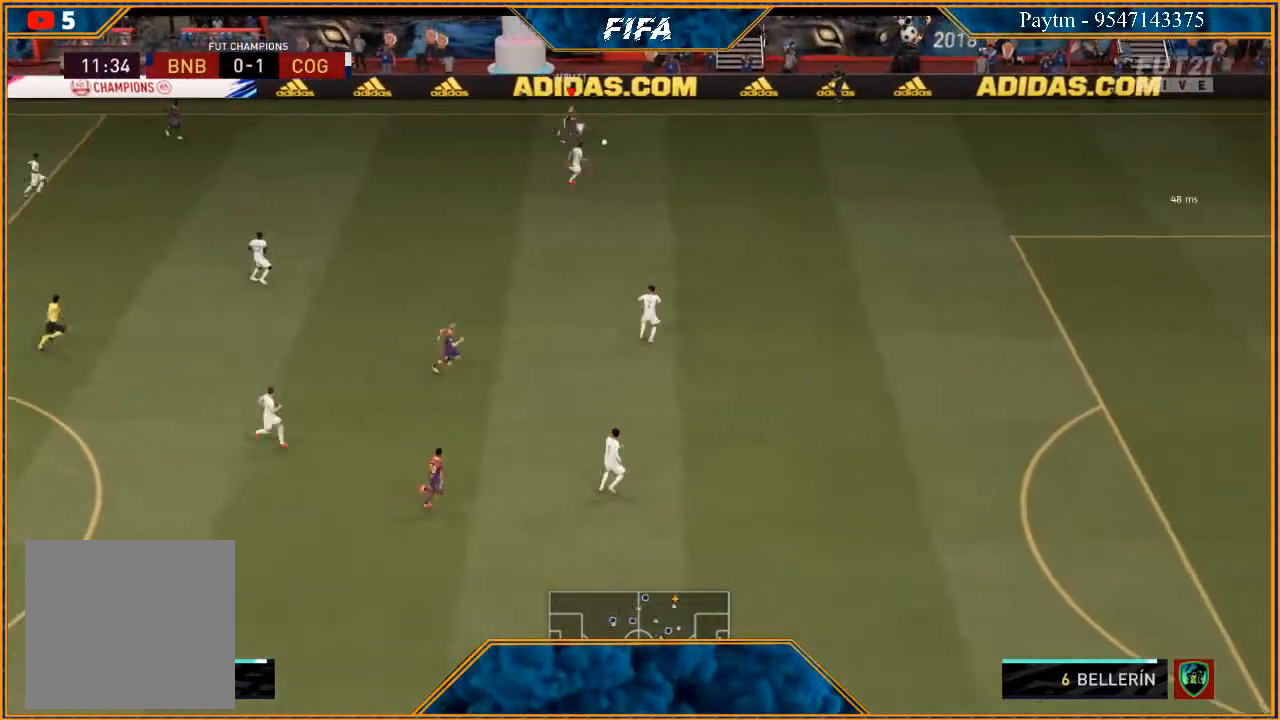
{"buttons": [], "left_stick": "center", "right_stick": "center", "events": [[33, "R2", "up"], [33, "X", "up"], [33, "left_stick", "center"], [100, "A", "down"], [167, "A", "up"]]}
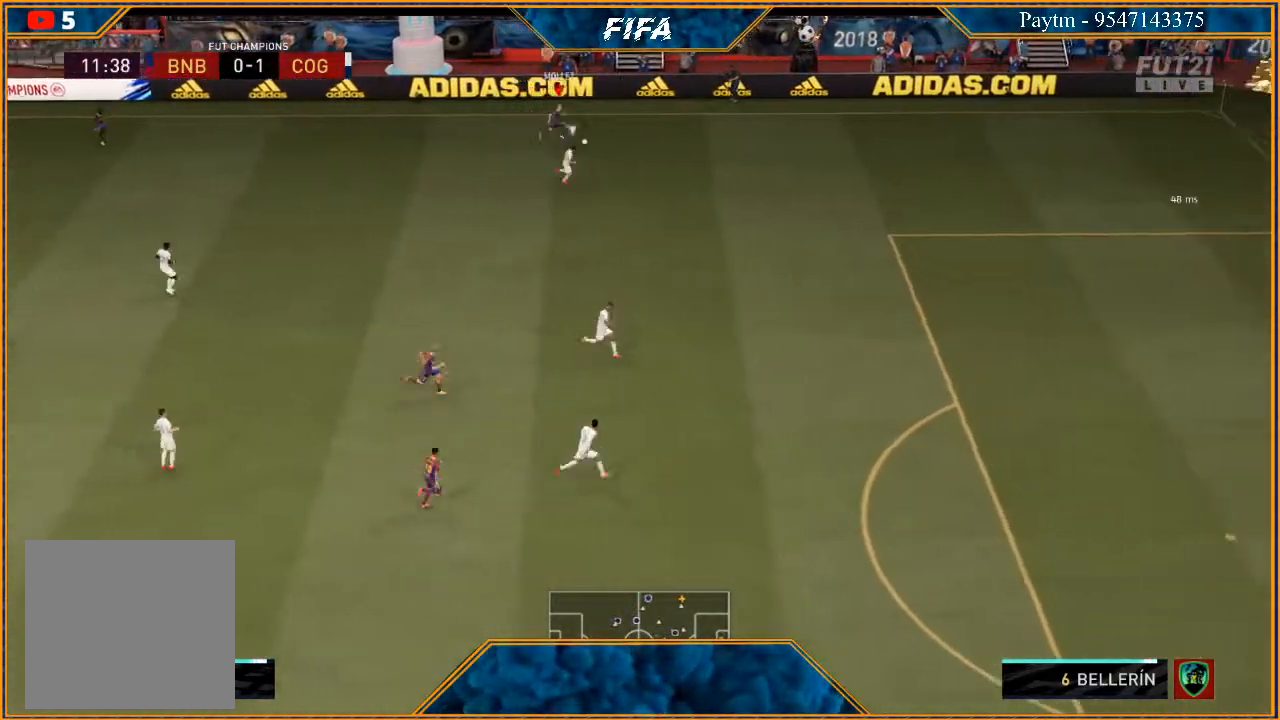
{"buttons": [], "left_stick": "down", "right_stick": "center", "events": [[167, "left_stick", "down"]]}
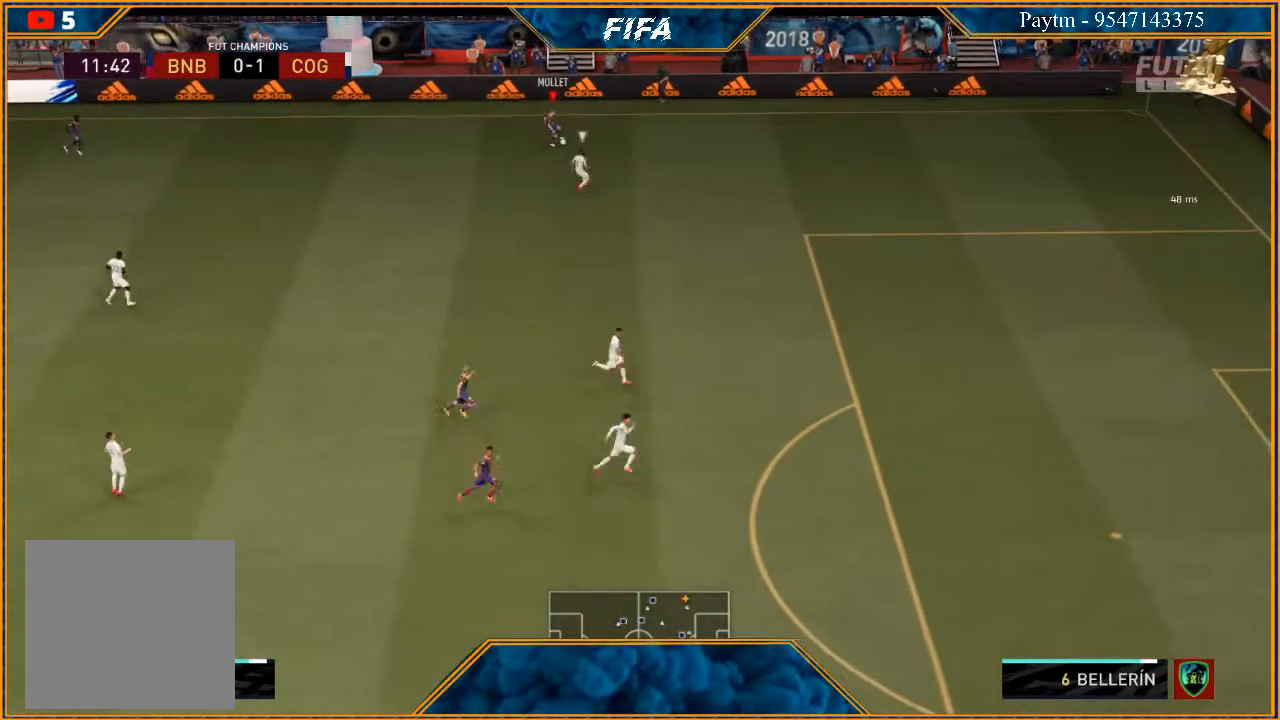
{"buttons": ["A"], "left_stick": "left", "right_stick": "center", "events": [[233, "left_stick", "left"], [467, "A", "down"]]}
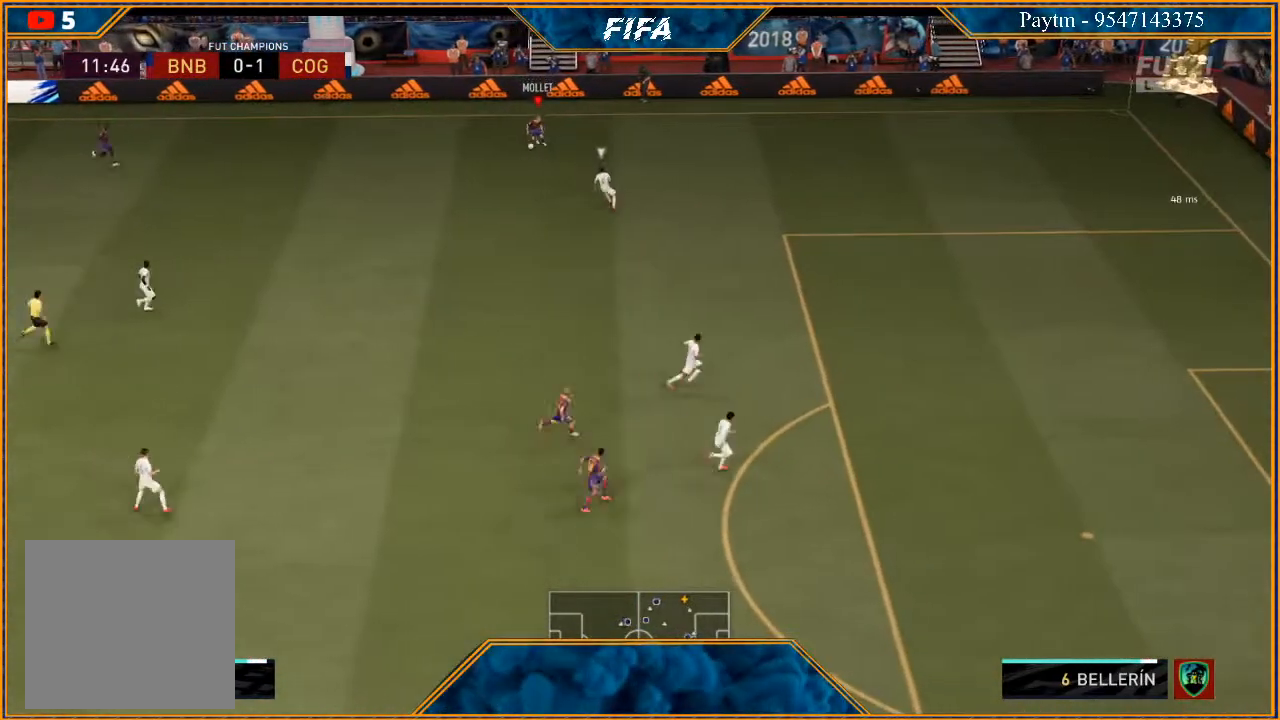
{"buttons": ["R2"], "left_stick": "center", "right_stick": "center", "events": [[33, "A", "up"], [200, "R2", "down"], [433, "left_stick", "center"]]}
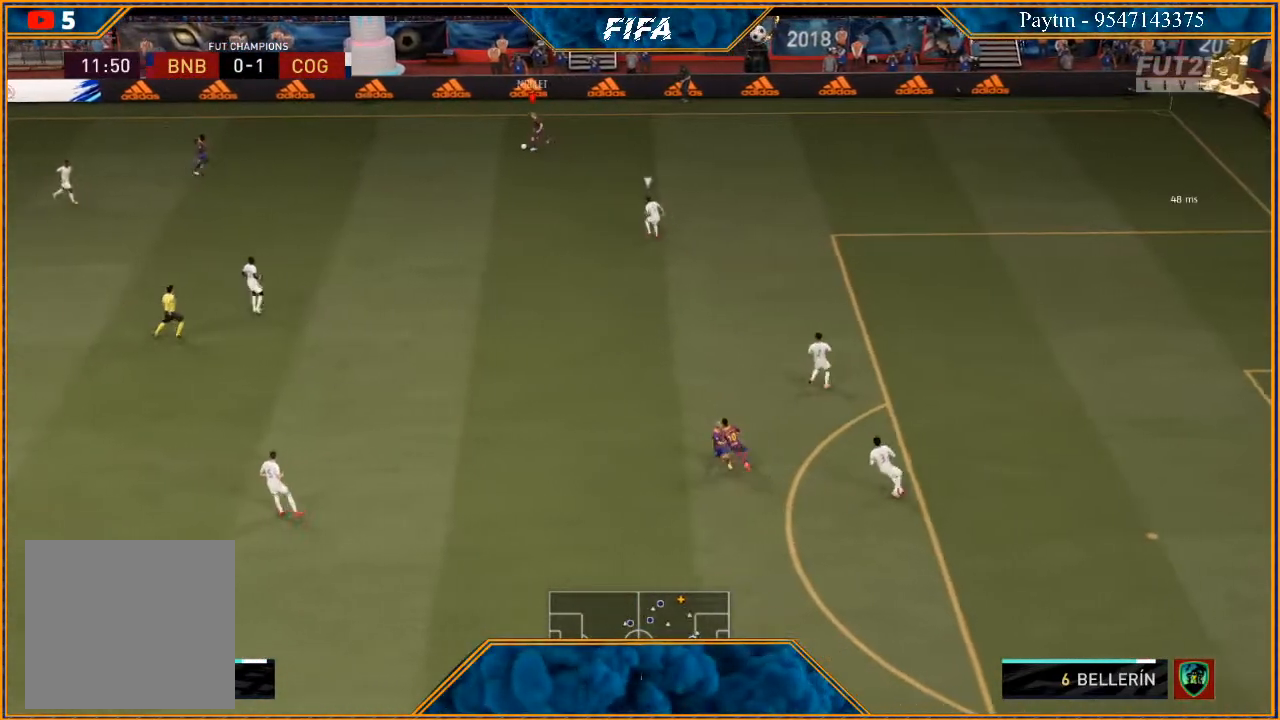
{"buttons": [], "left_stick": "right", "right_stick": "center", "events": [[67, "R2", "up"], [67, "left_stick", "right"]]}
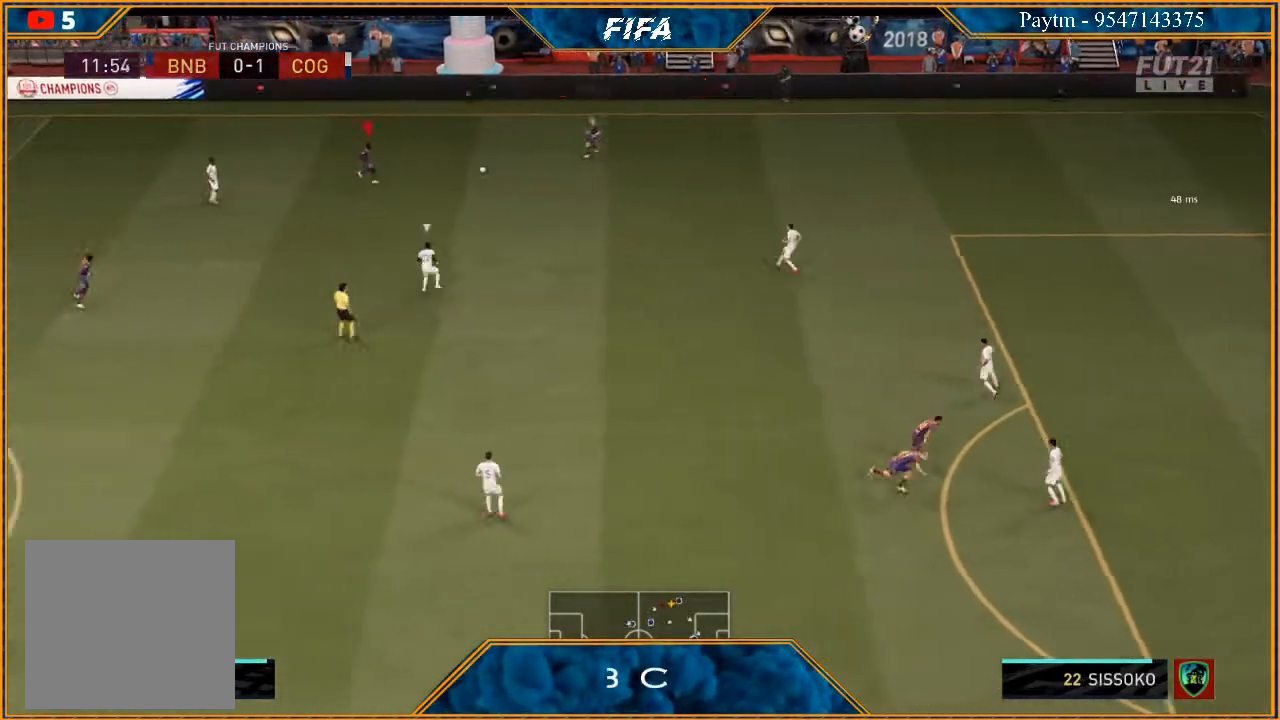
{"buttons": [], "left_stick": "down", "right_stick": "down", "events": [[267, "right_stick", "down"], [300, "left_stick", "down-right"], [400, "left_stick", "down"]]}
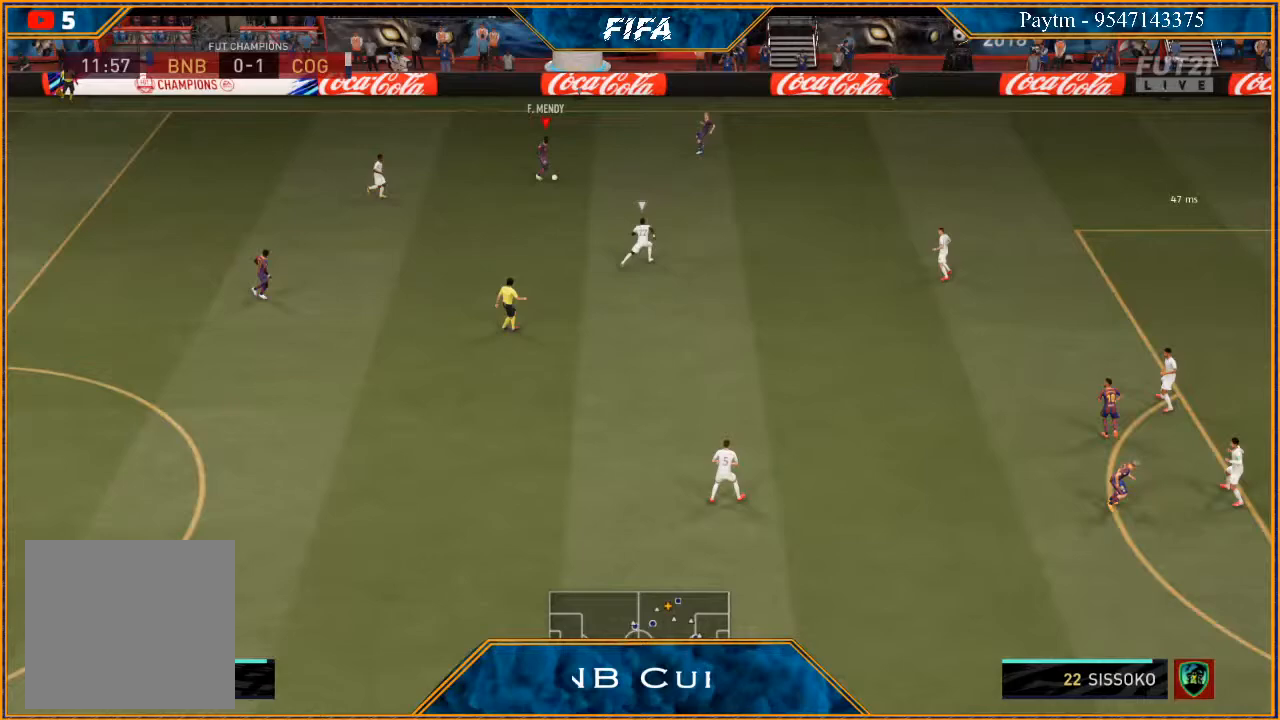
{"buttons": ["R2"], "left_stick": "down", "right_stick": "center", "events": [[233, "right_stick", "center"], [333, "A", "down"], [400, "A", "up"], [500, "R2", "down"]]}
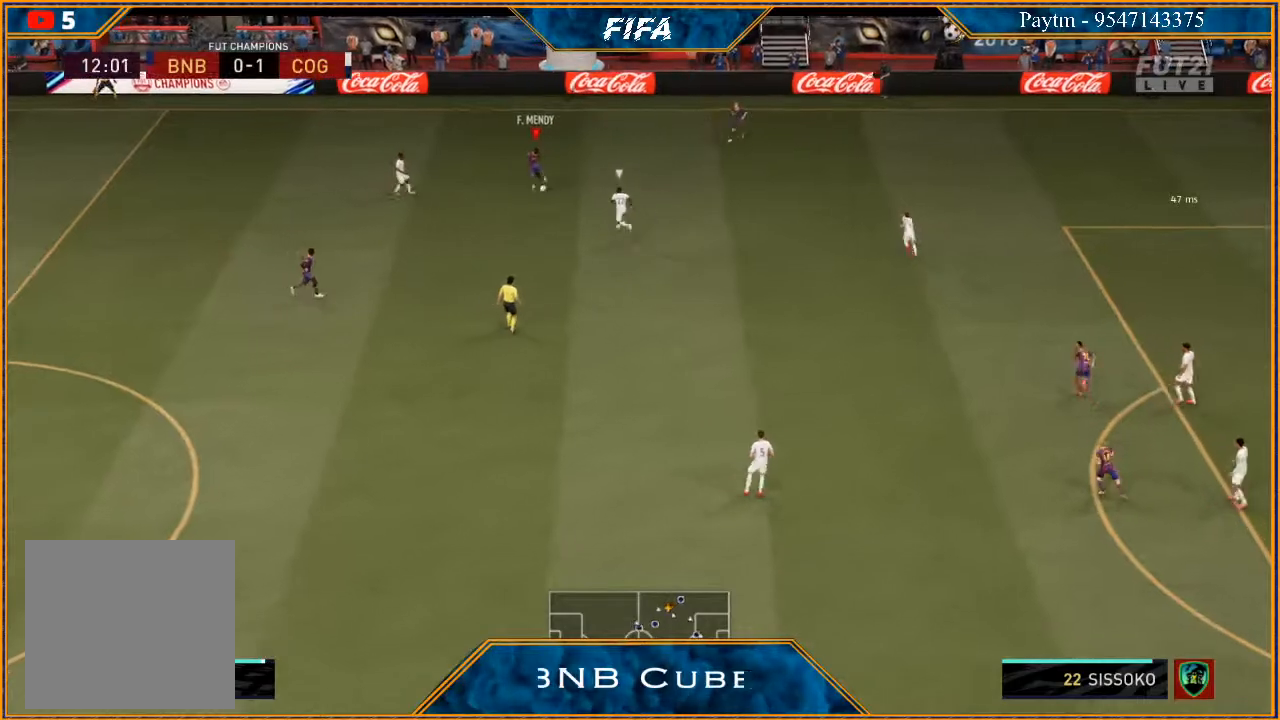
{"buttons": ["R2"], "left_stick": "down-right", "right_stick": "center", "events": [[133, "left_stick", "center"], [267, "left_stick", "down"], [467, "left_stick", "down-right"]]}
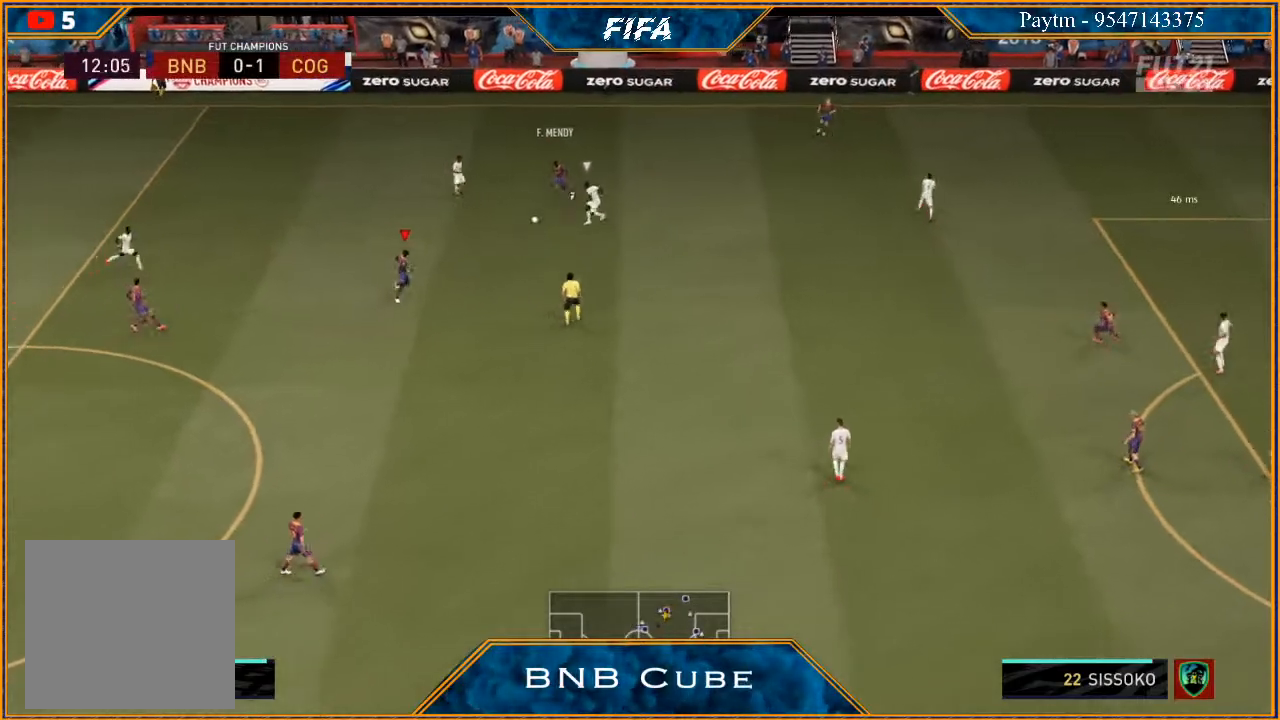
{"buttons": ["R2"], "left_stick": "right", "right_stick": "center", "events": [[67, "R2", "up"], [167, "A", "down"], [200, "left_stick", "right"], [267, "A", "up"], [467, "R2", "down"]]}
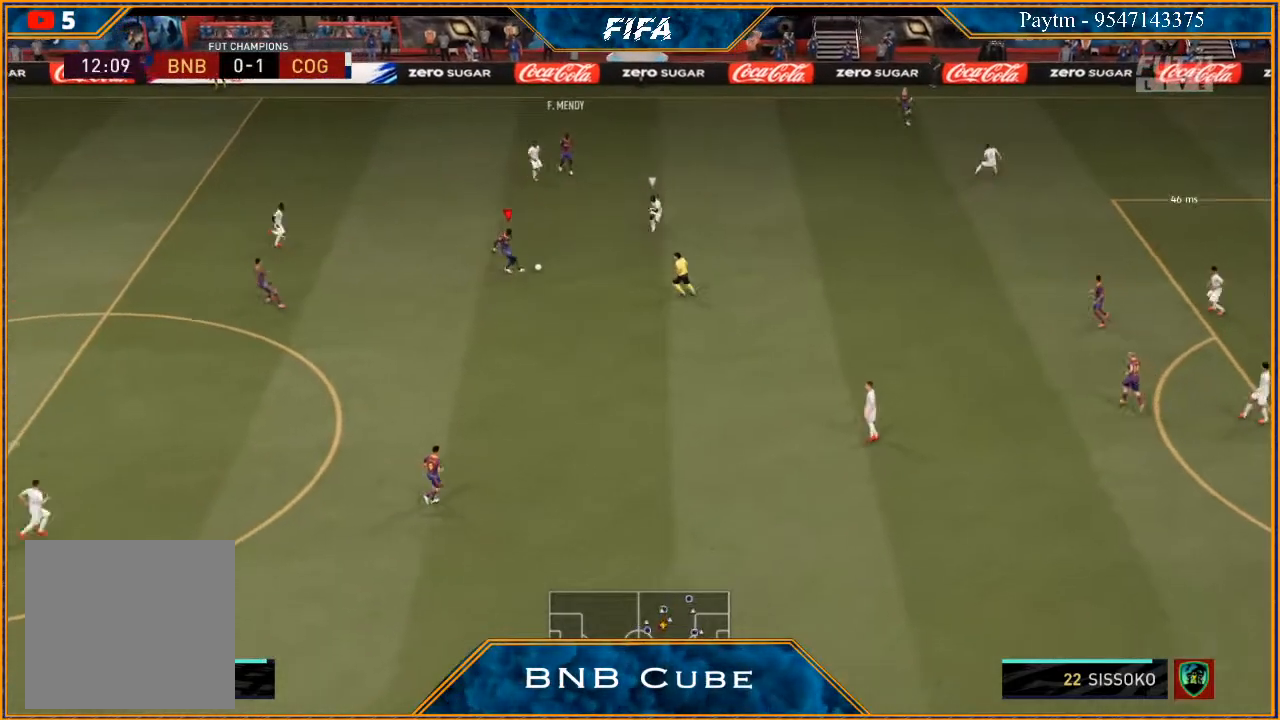
{"buttons": ["R2"], "left_stick": "down", "right_stick": "center", "events": [[200, "left_stick", "center"], [267, "left_stick", "down"]]}
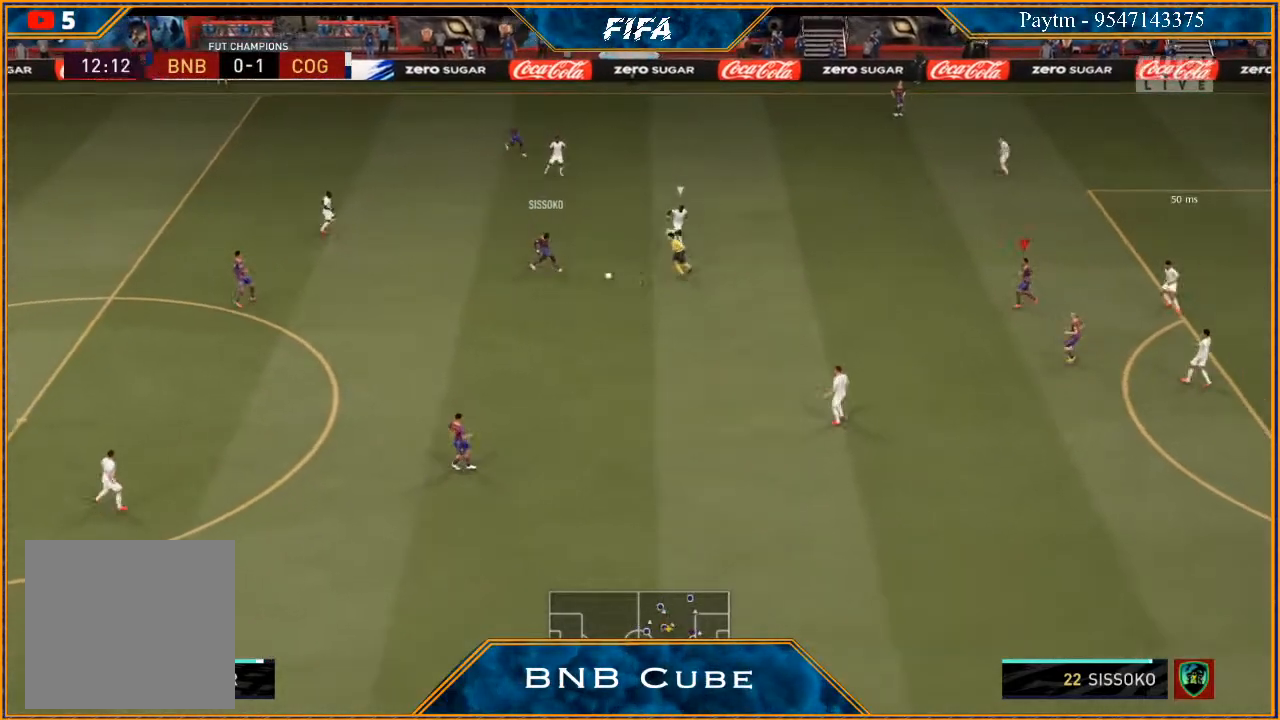
{"buttons": [], "left_stick": "down", "right_stick": "center", "events": [[500, "R2", "up"]]}
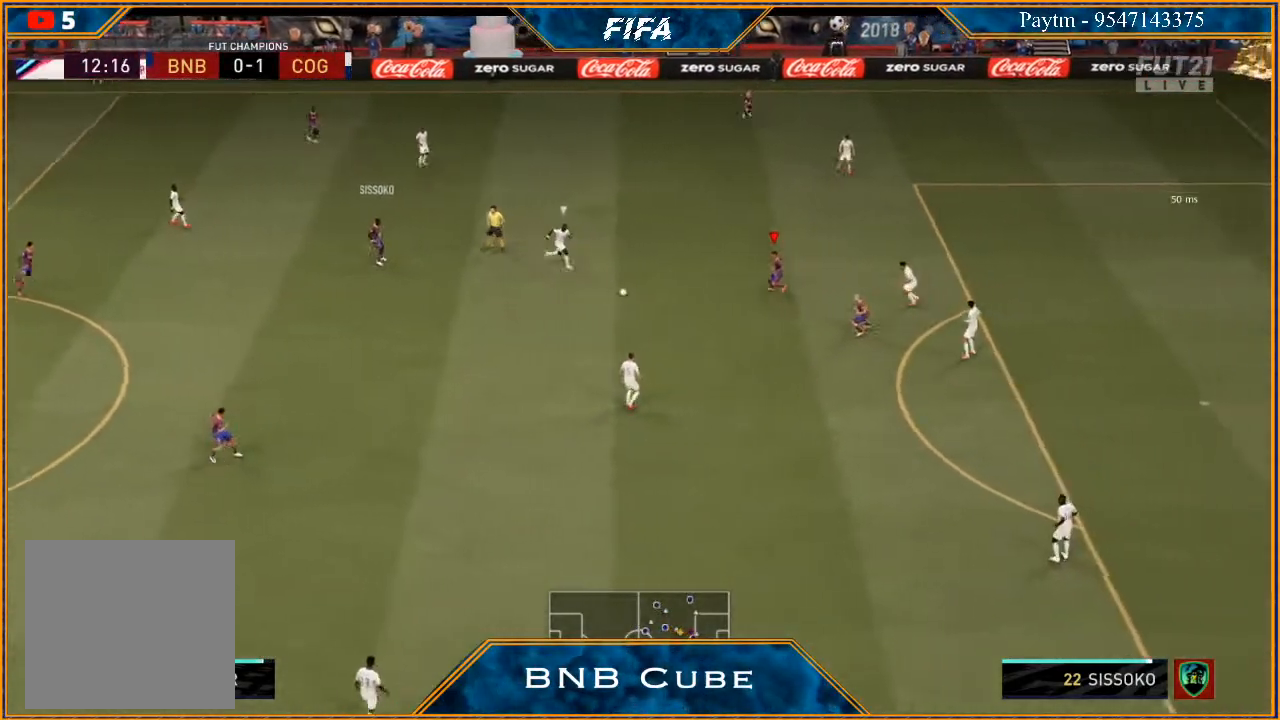
{"buttons": ["L1", "R1"], "left_stick": "center", "right_stick": "center", "events": [[400, "left_stick", "center"], [500, "L1", "down"], [500, "R1", "down"]]}
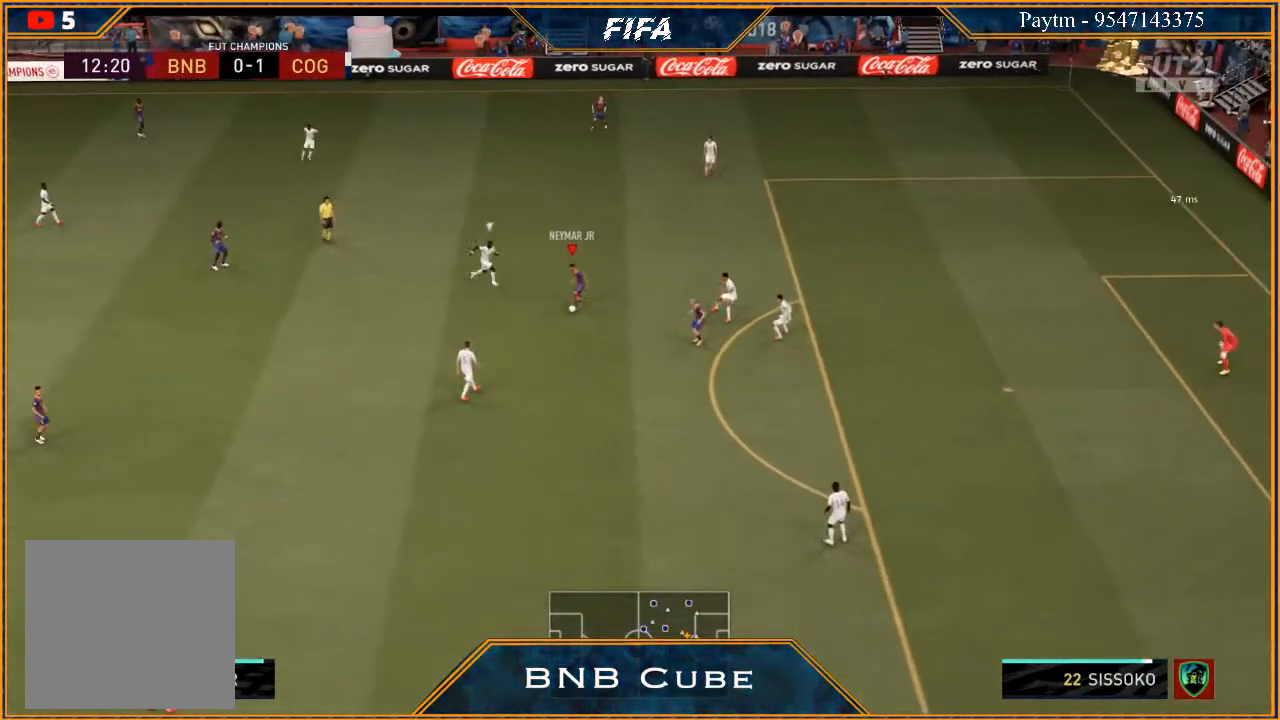
{"buttons": [], "left_stick": "center", "right_stick": "center", "events": [[33, "left_stick", "up-right"], [167, "left_stick", "right"], [233, "L1", "up"], [267, "R1", "up"], [500, "left_stick", "center"]]}
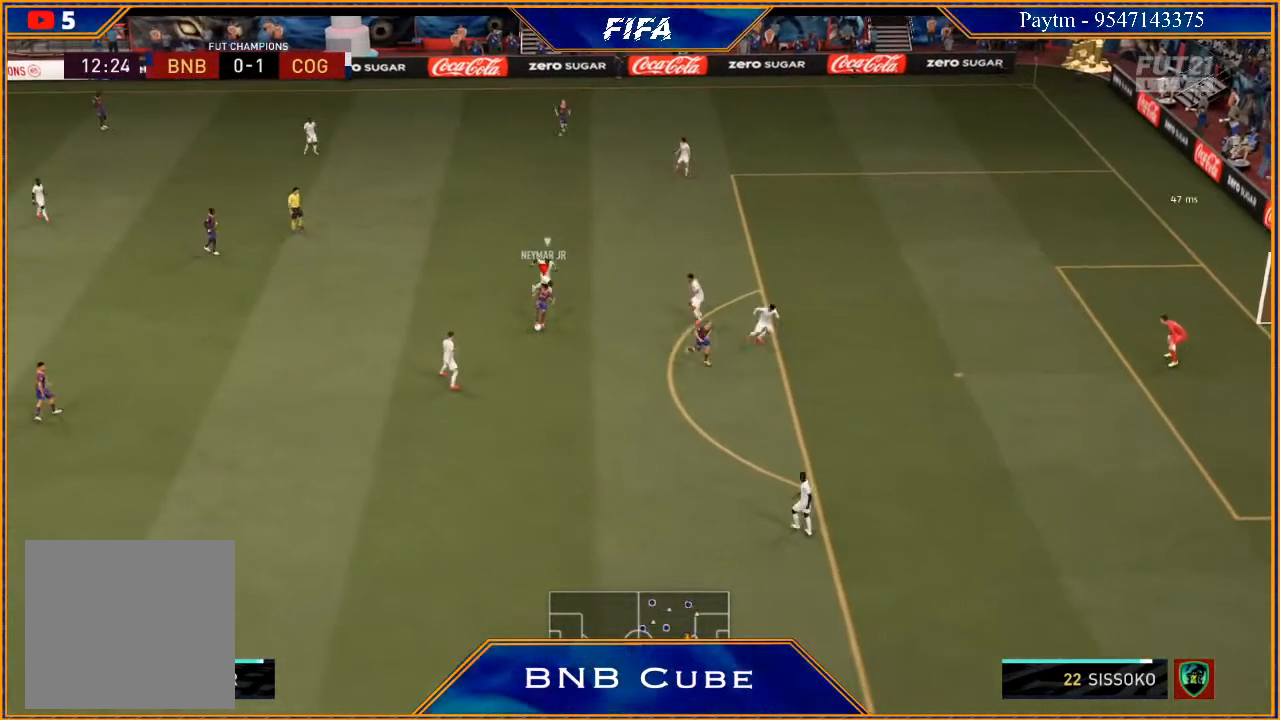
{"buttons": ["R2"], "left_stick": "up", "right_stick": "center", "events": [[100, "R2", "down"], [100, "left_stick", "up"]]}
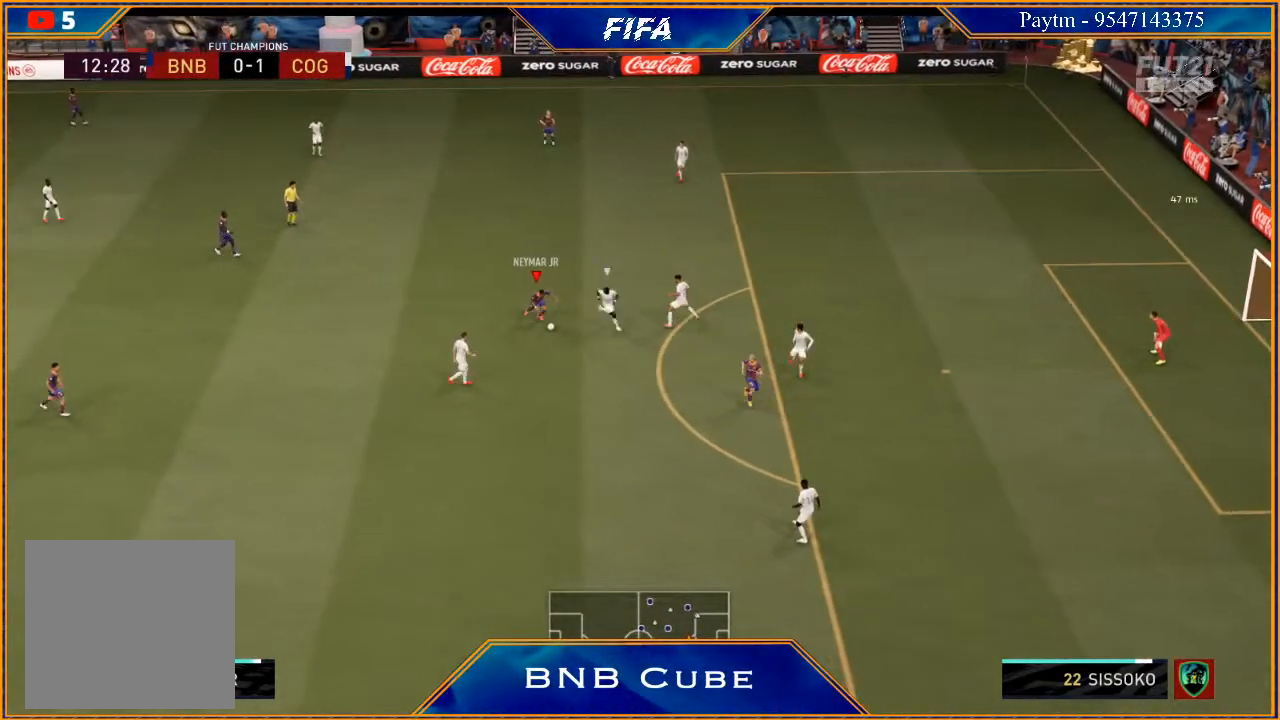
{"buttons": ["R2"], "left_stick": "up", "right_stick": "center", "events": []}
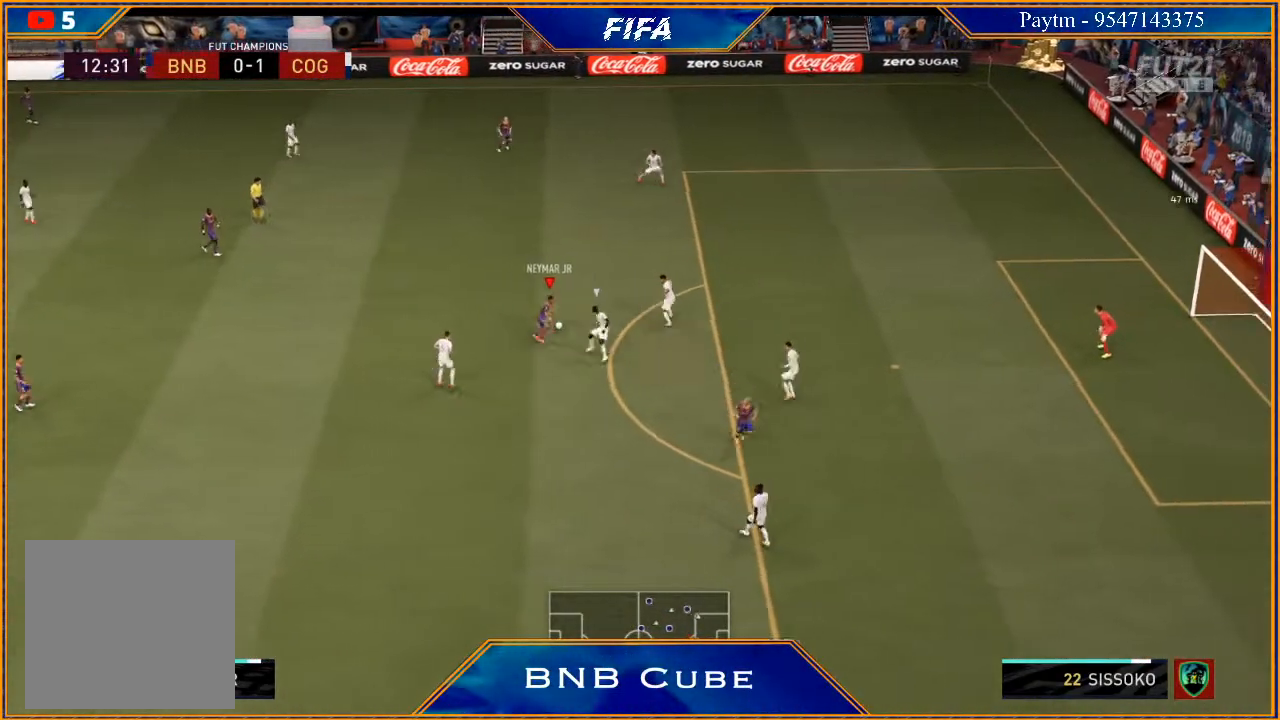
{"buttons": [], "left_stick": "up", "right_stick": "center", "events": [[233, "X", "down"], [267, "R2", "up"], [333, "X", "up"], [400, "A", "down"], [433, "A", "up"]]}
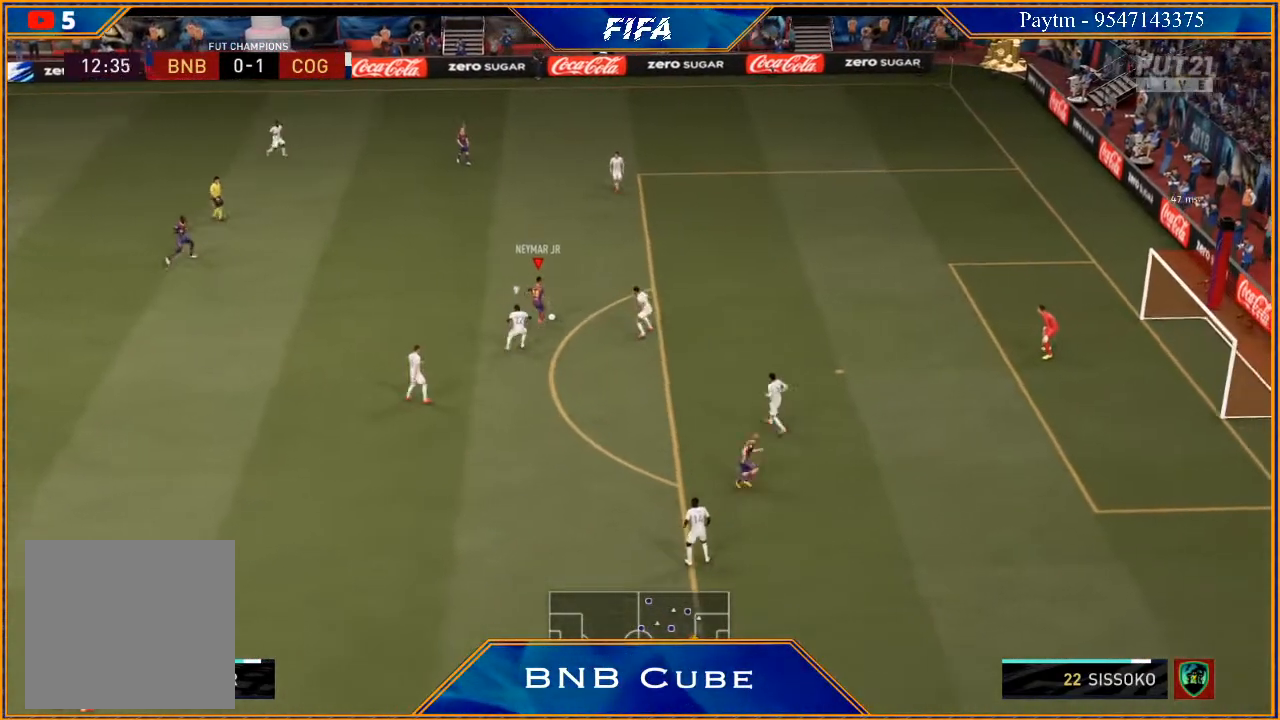
{"buttons": [], "left_stick": "up", "right_stick": "up-left", "events": [[333, "right_stick", "up-left"]]}
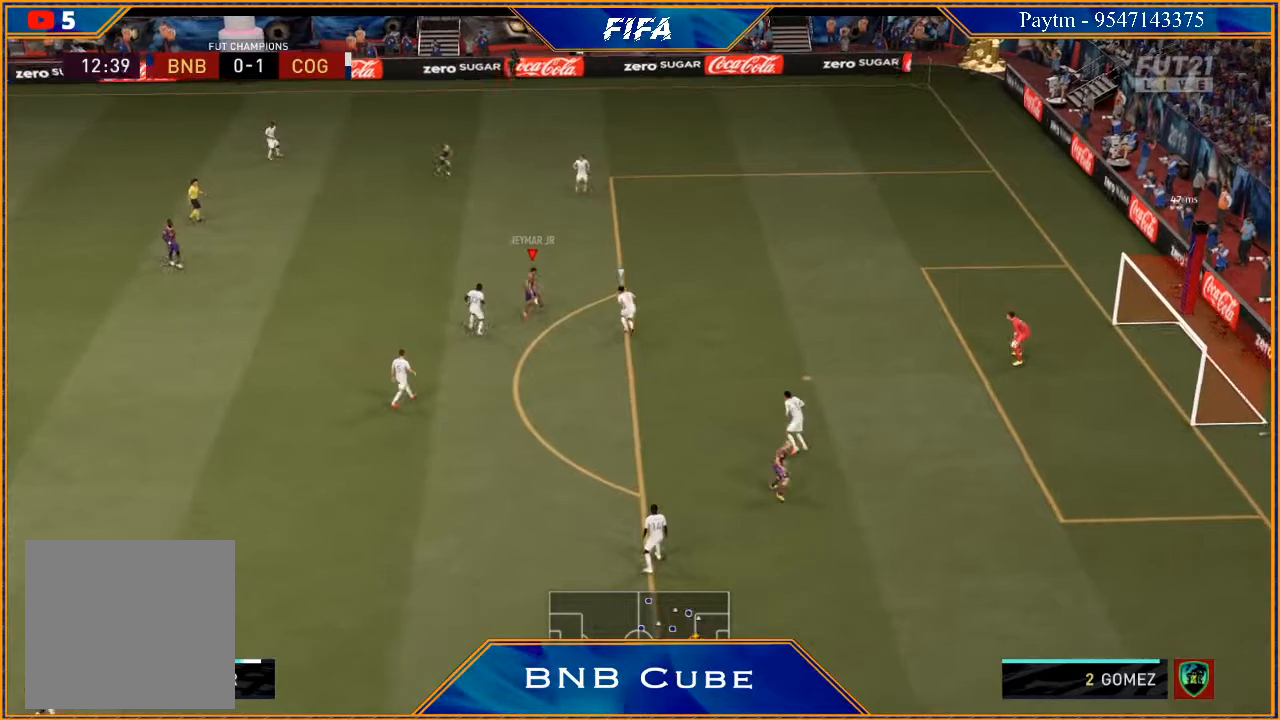
{"buttons": [], "left_stick": "right", "right_stick": "center", "events": [[133, "left_stick", "up-right"], [233, "left_stick", "right"], [500, "right_stick", "center"]]}
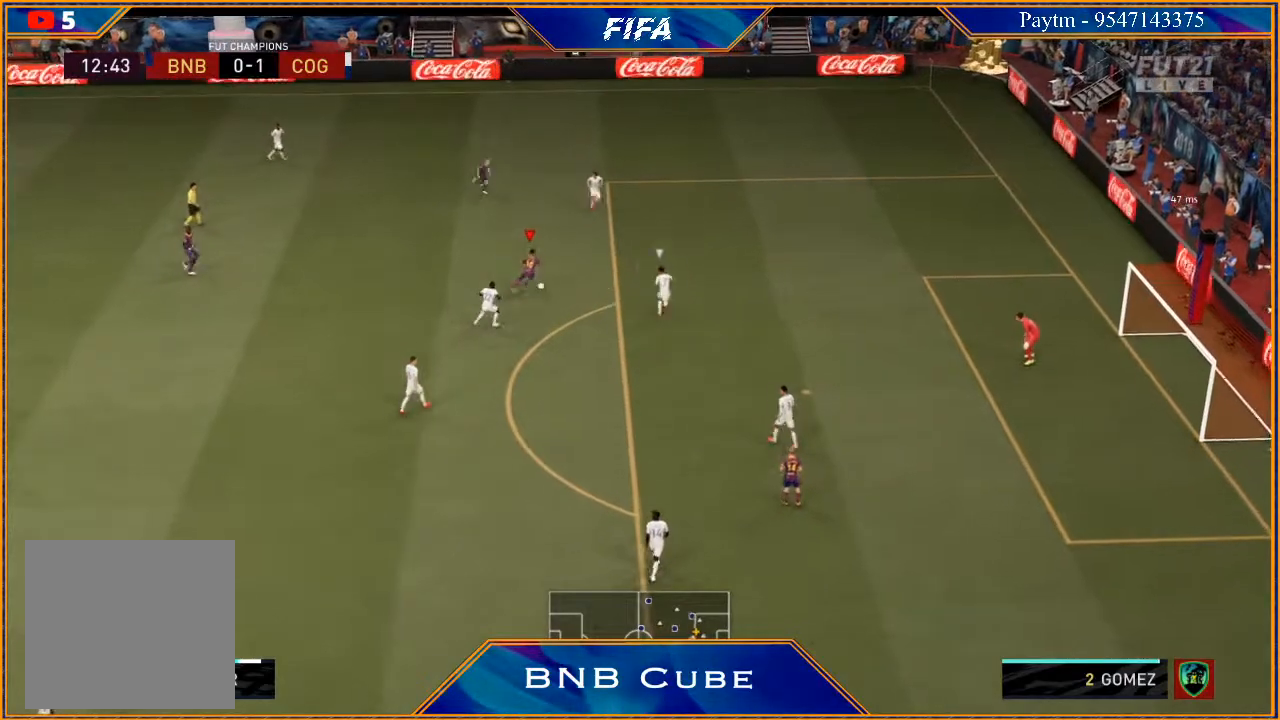
{"buttons": [], "left_stick": "up-right", "right_stick": "center", "events": [[67, "right_stick", "left"], [167, "right_stick", "up"], [233, "right_stick", "right"], [267, "left_stick", "up-right"], [333, "right_stick", "center"]]}
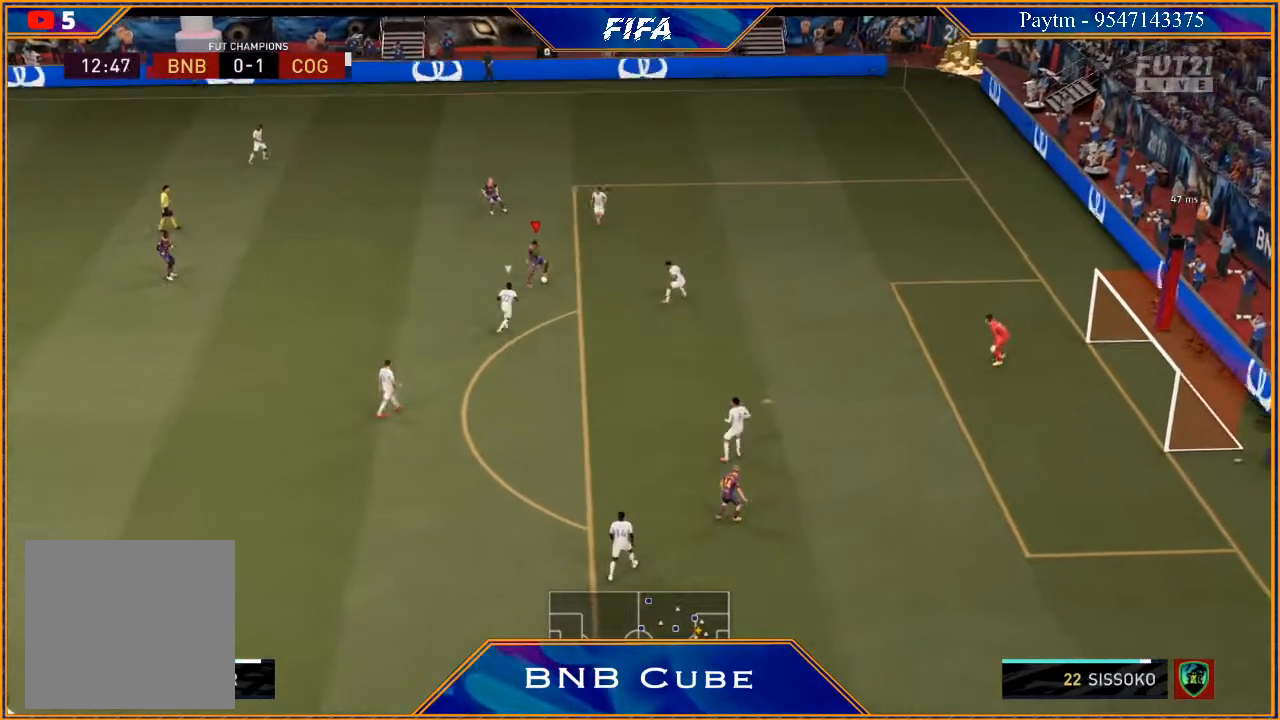
{"buttons": [], "left_stick": "left", "right_stick": "center", "events": [[300, "R2", "down"], [333, "left_stick", "right"], [367, "R2", "up"], [433, "left_stick", "up"], [500, "left_stick", "left"]]}
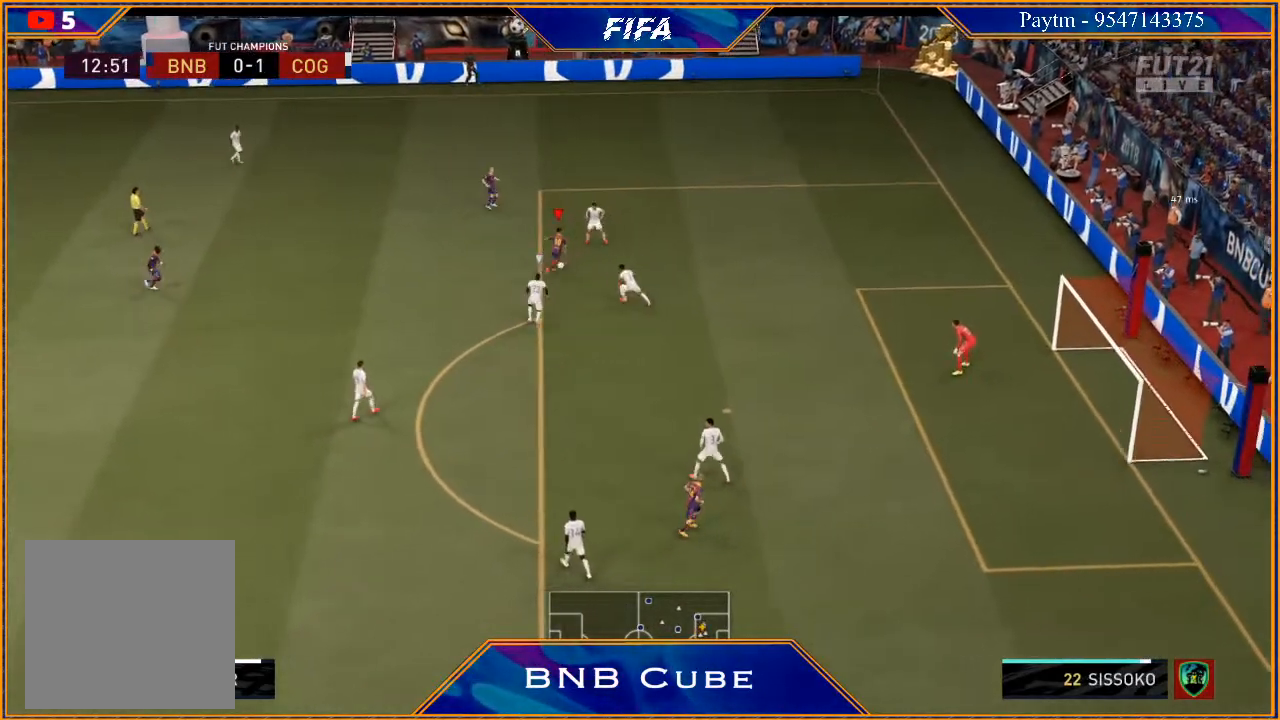
{"buttons": [], "left_stick": "left", "right_stick": "center", "events": []}
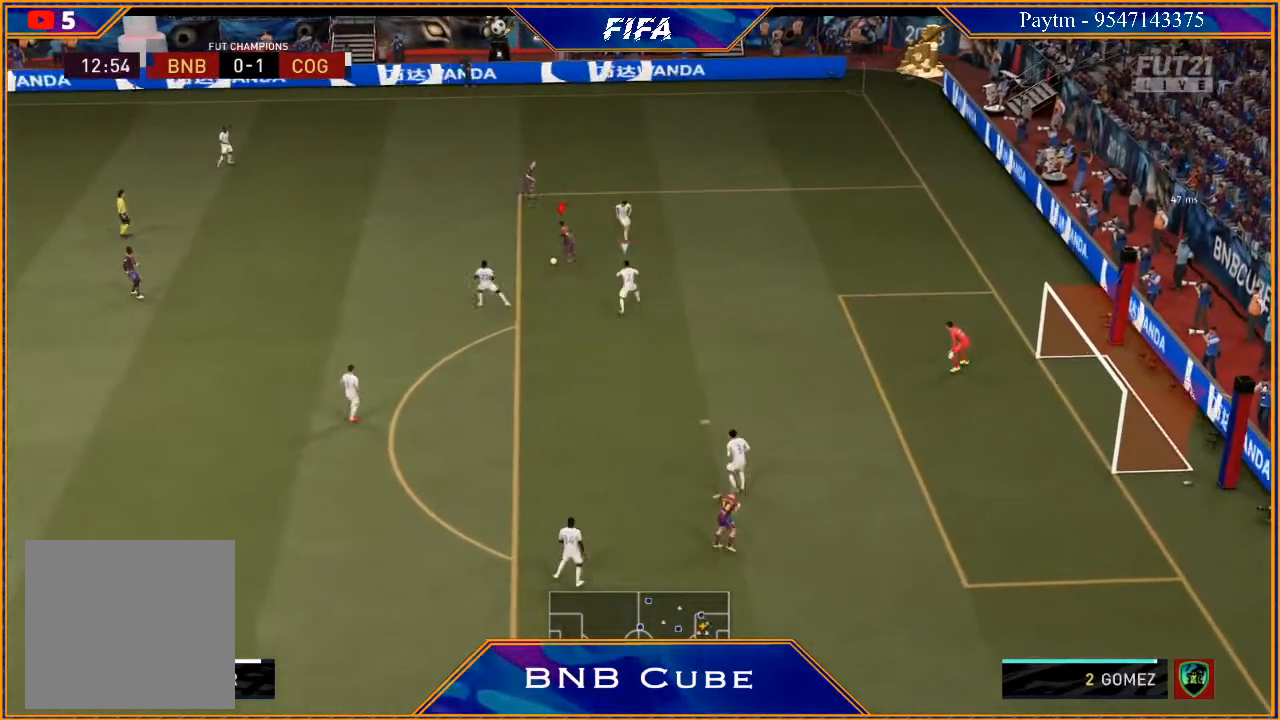
{"buttons": [], "left_stick": "left", "right_stick": "center", "events": [[233, "right_stick", "left"], [367, "right_stick", "right"], [467, "right_stick", "center"]]}
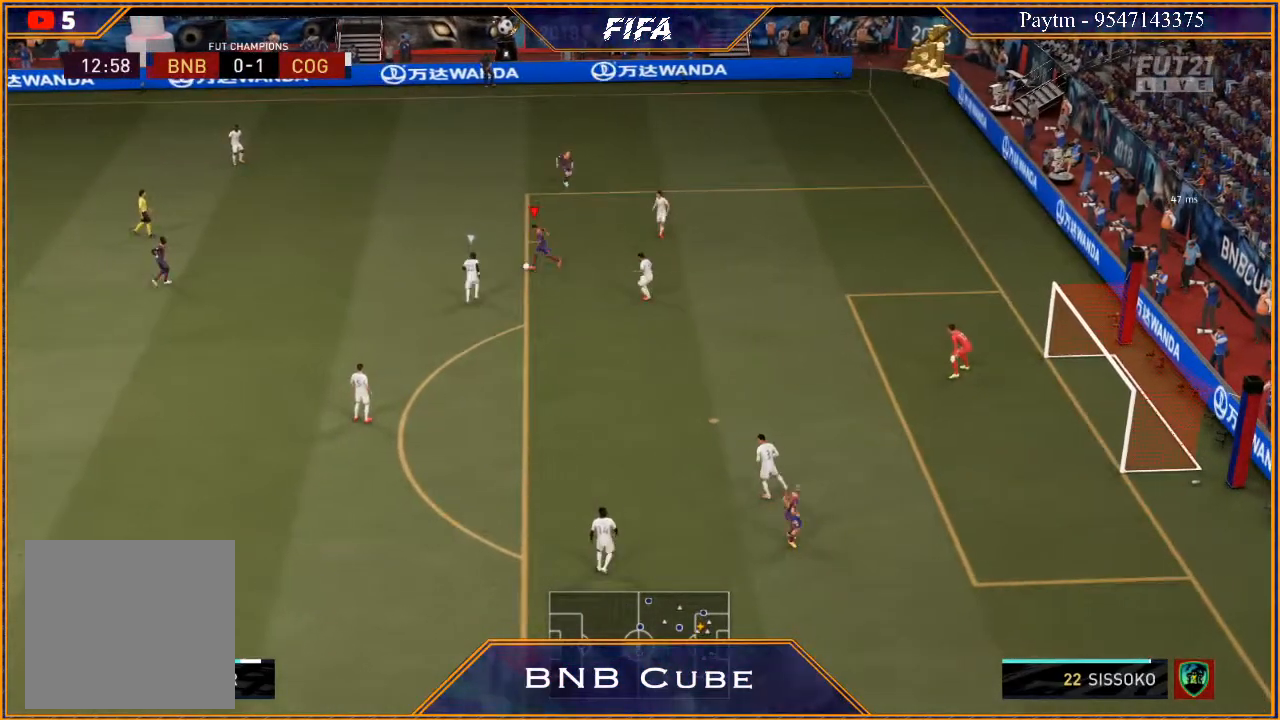
{"buttons": [], "left_stick": "left", "right_stick": "center", "events": []}
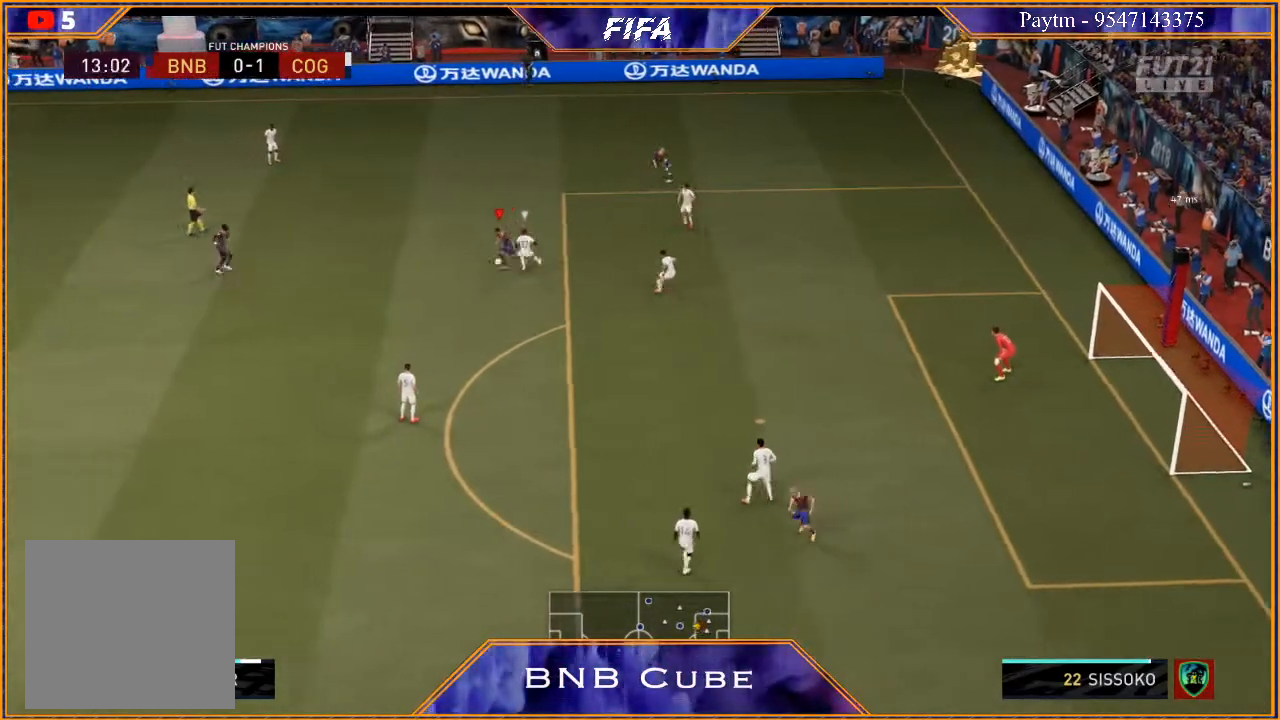
{"buttons": [], "left_stick": "up-left", "right_stick": "center", "events": [[267, "A", "down"], [333, "A", "up"], [367, "left_stick", "up-left"]]}
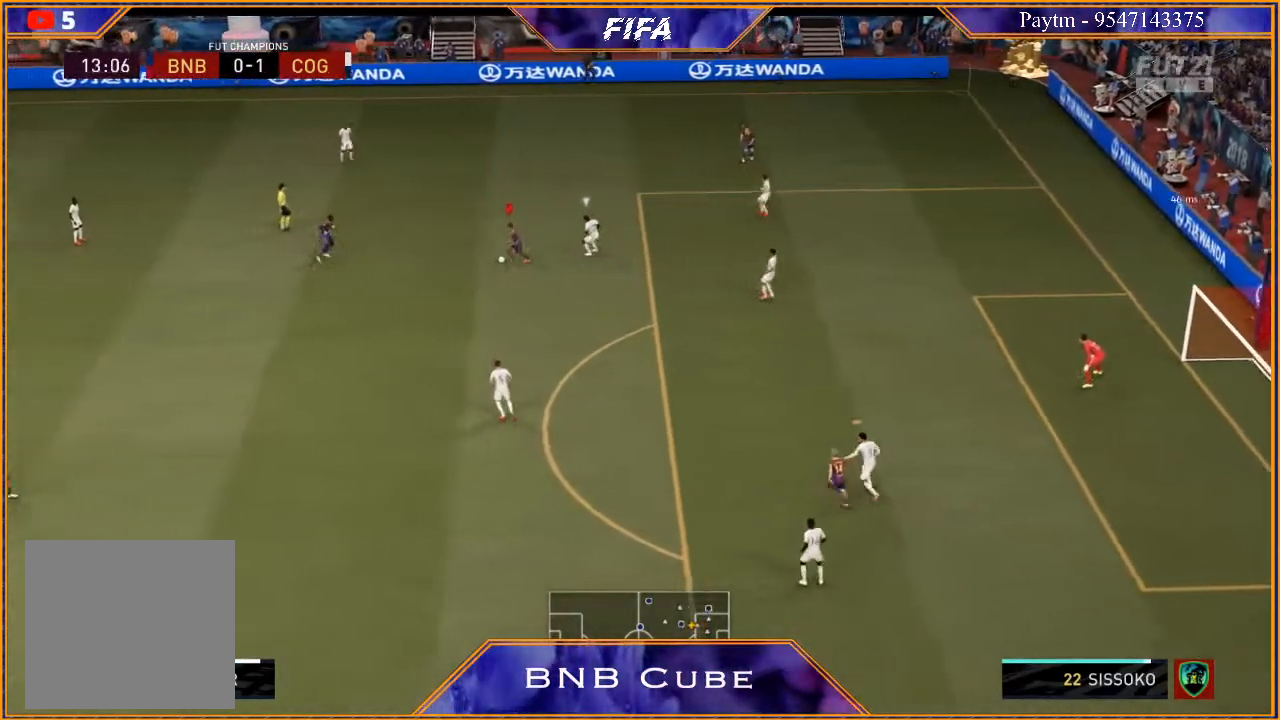
{"buttons": [], "left_stick": "down", "right_stick": "center", "events": [[133, "left_stick", "center"], [333, "left_stick", "down"]]}
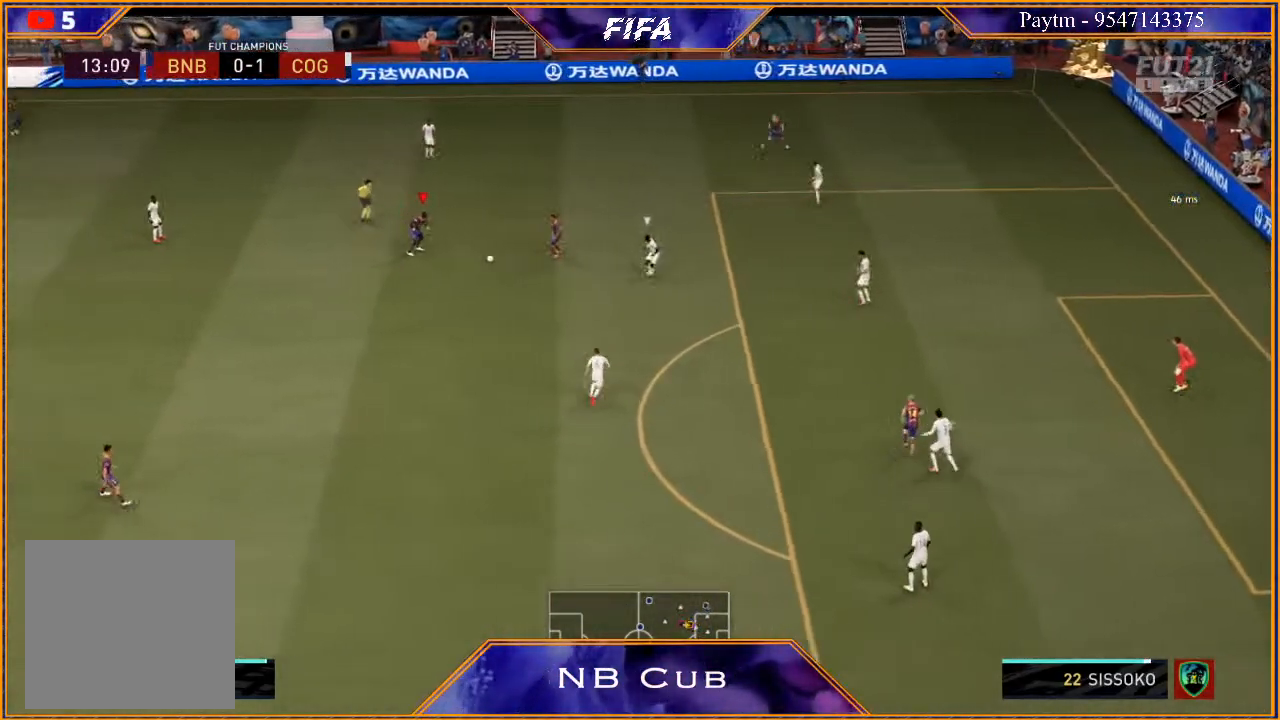
{"buttons": ["R2"], "left_stick": "down", "right_stick": "center", "events": [[100, "A", "down"], [200, "A", "up"], [367, "R2", "down"]]}